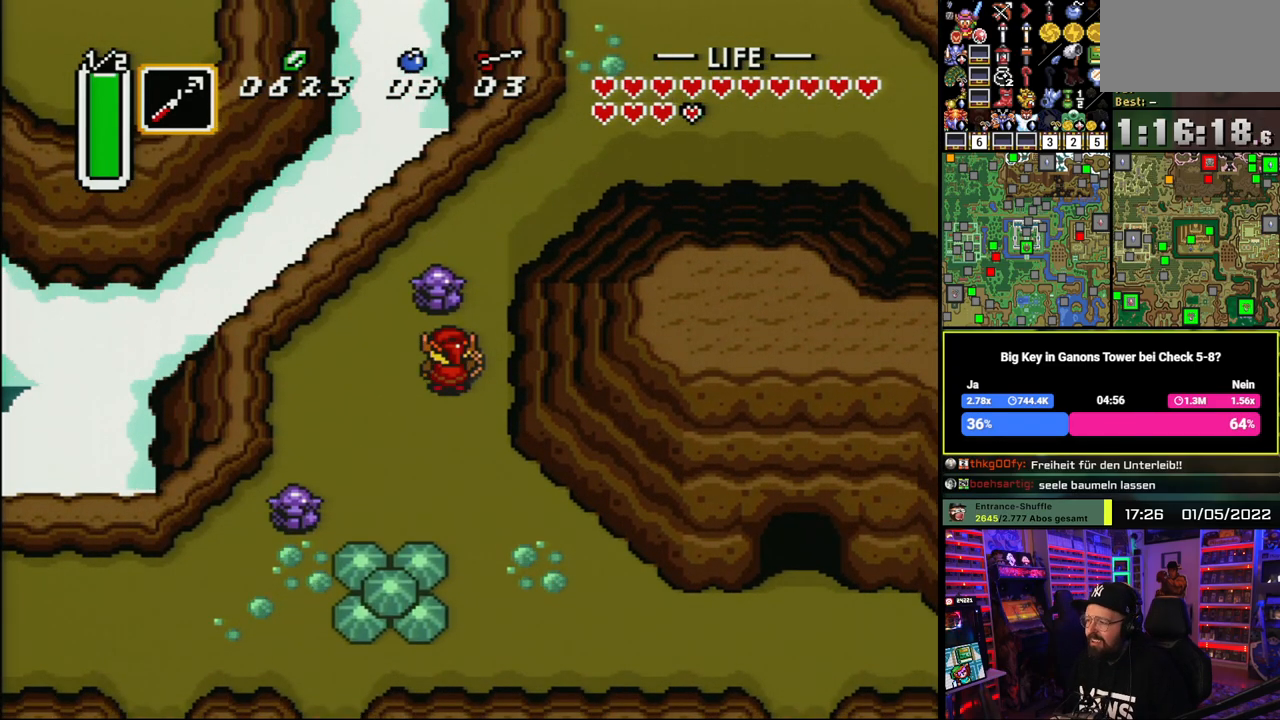
Gameplay with a controller (Nintendo layout); each line is a JSON object with the inputs held at the frame after it. "events" lists button and stick changes between this image and that frame as [ms after this image, input, new state], when the widget could be followed in between. Not read: L1 L3 R1 R3.
{"buttons": [], "events": []}
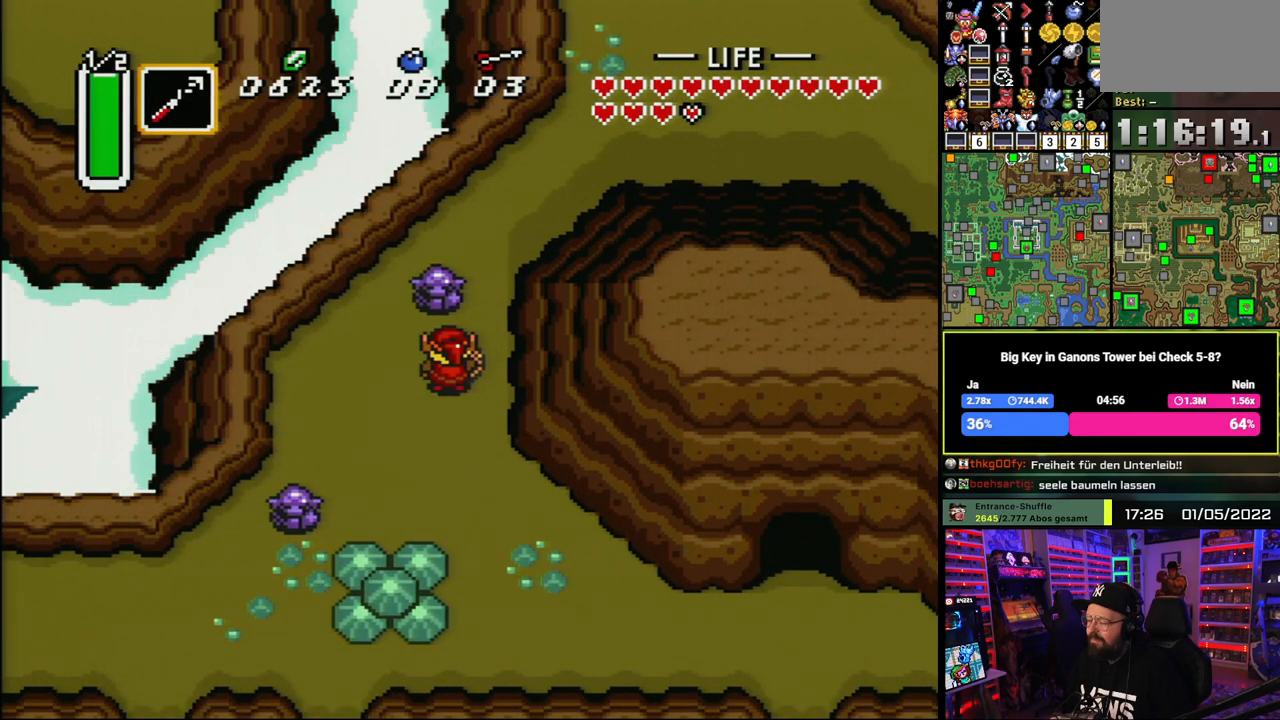
{"buttons": [], "events": []}
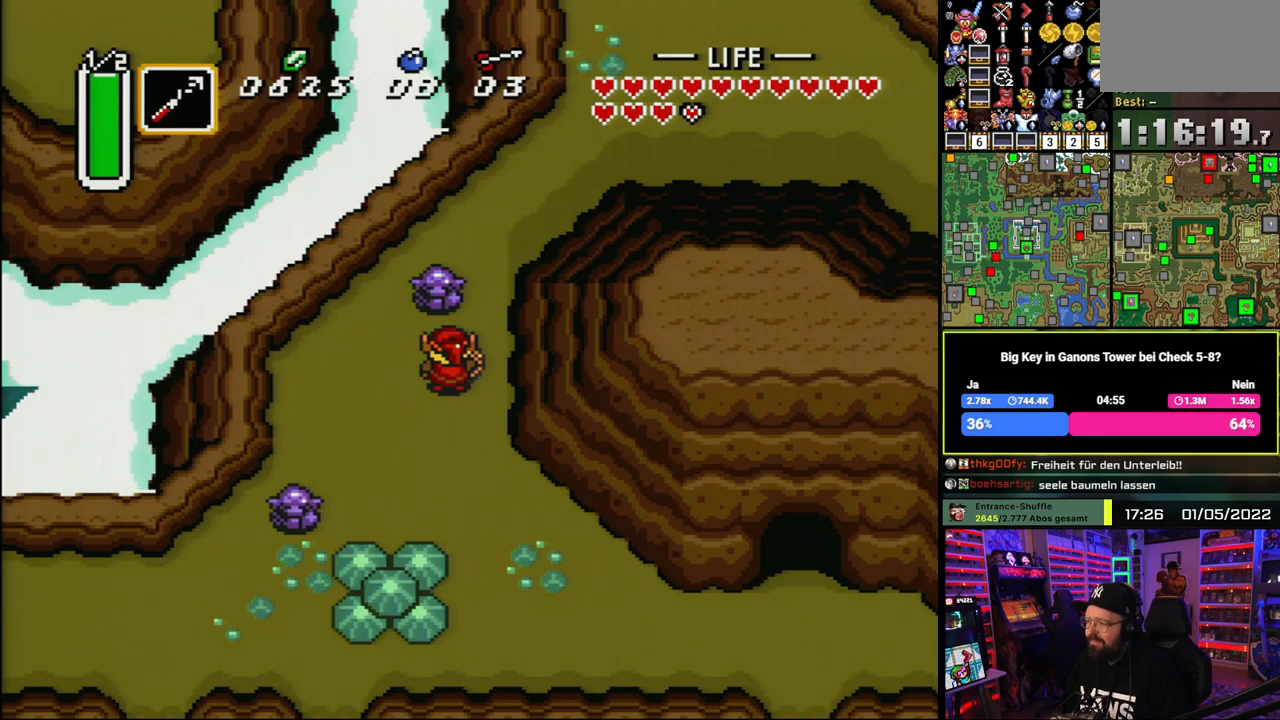
{"buttons": [], "events": []}
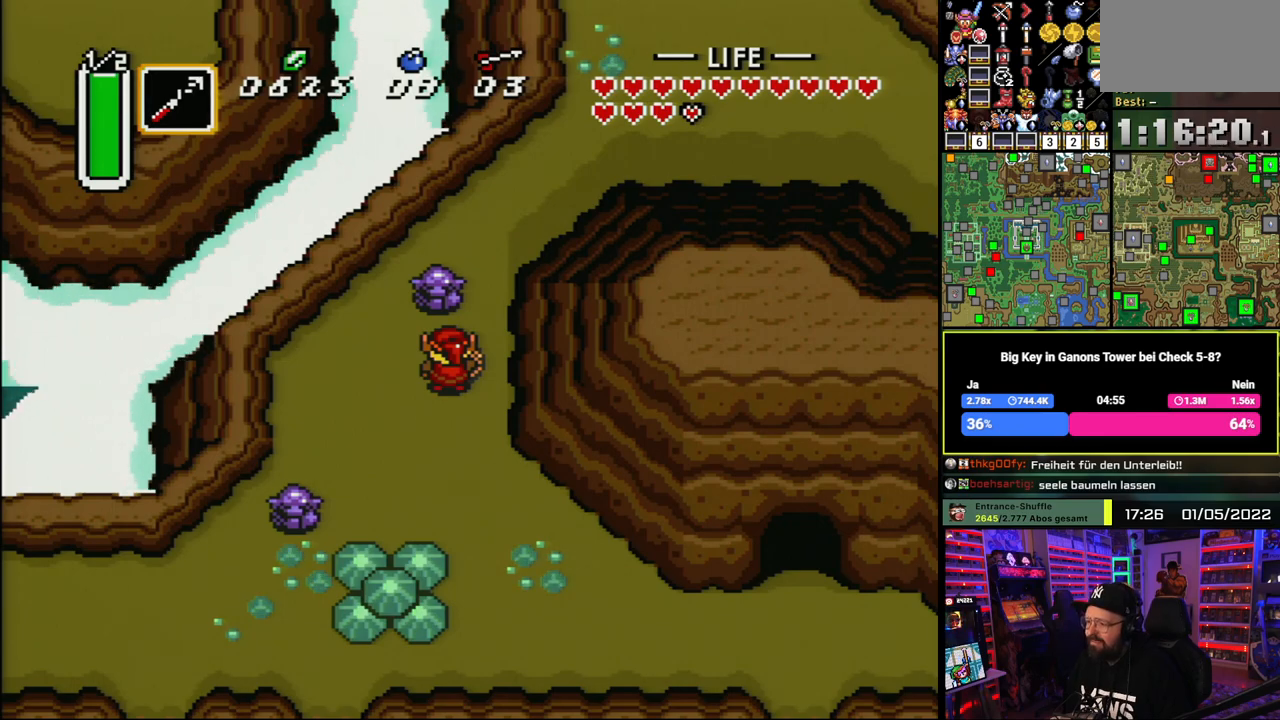
{"buttons": [], "events": []}
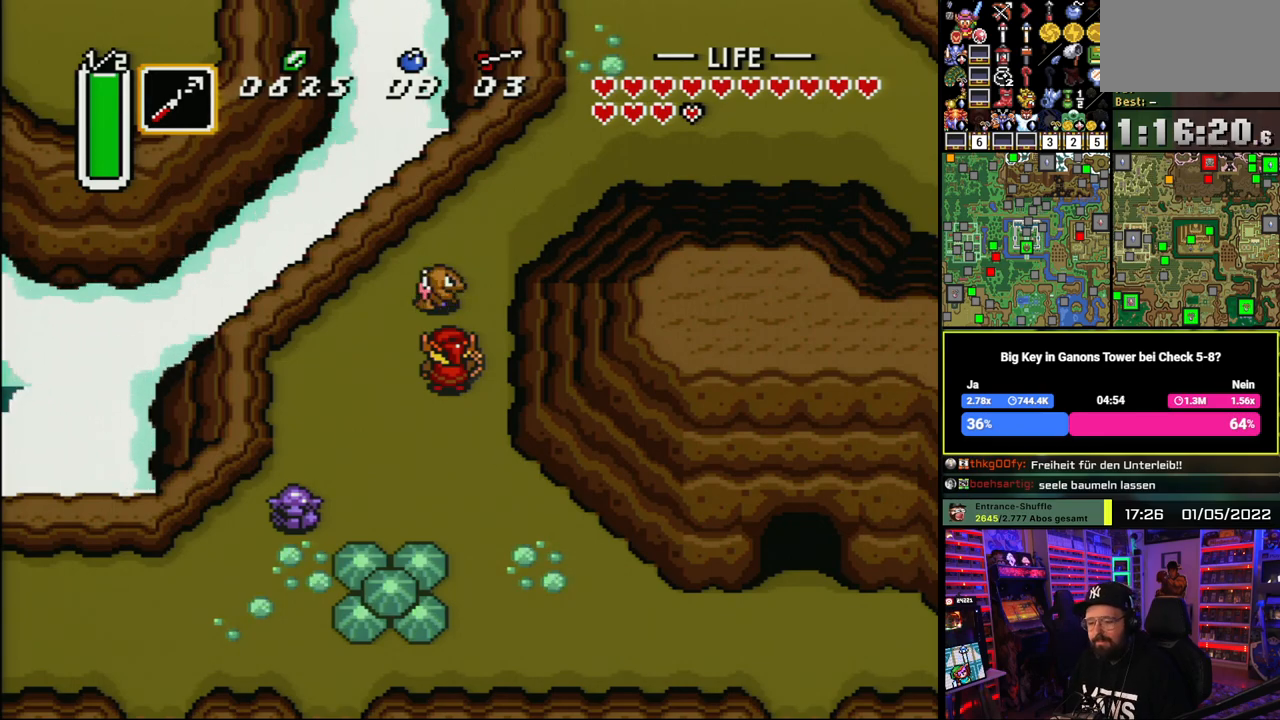
{"buttons": [], "events": []}
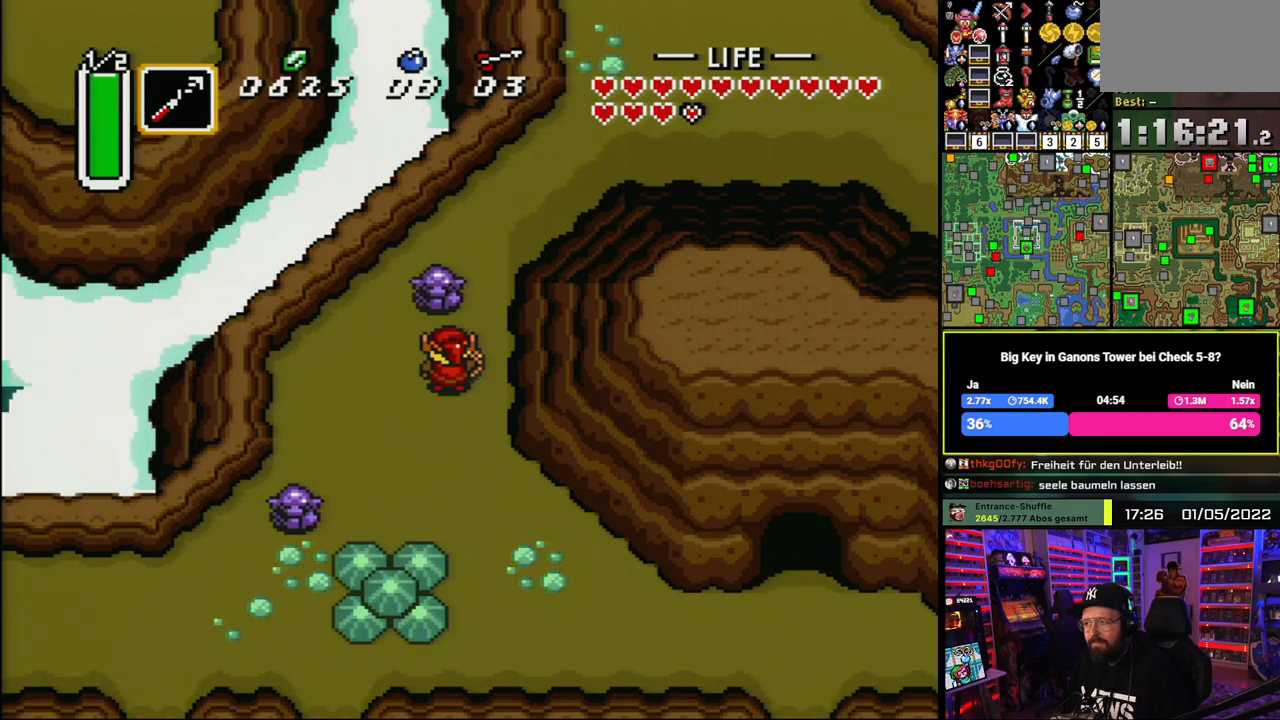
{"buttons": ["DPAD_DOWN"], "events": [[217, "DPAD_LEFT", "down"], [383, "DPAD_DOWN", "down"], [400, "DPAD_LEFT", "up"]]}
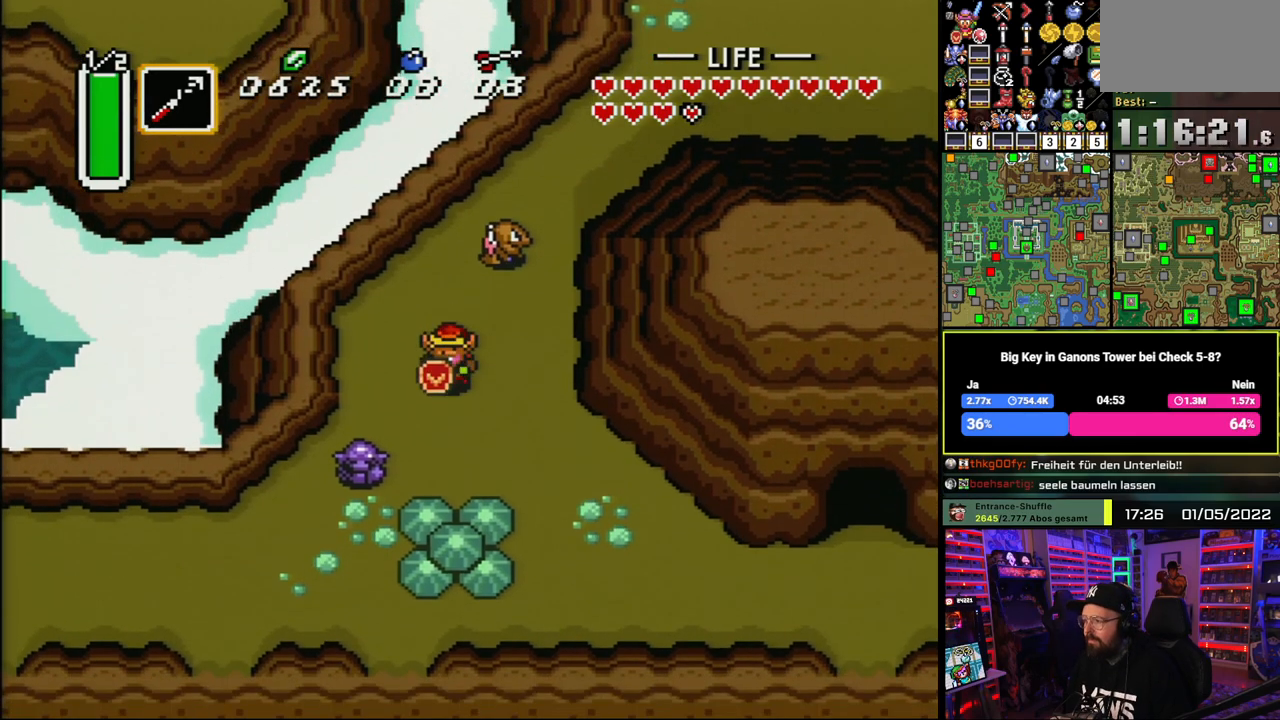
{"buttons": ["DPAD_UP", "DPAD_RIGHT"], "events": [[67, "DPAD_DOWN", "up"], [100, "DPAD_LEFT", "down"], [117, "DPAD_LEFT", "up"], [283, "DPAD_UP", "down"], [333, "DPAD_RIGHT", "down"], [367, "DPAD_UP", "up"], [417, "DPAD_UP", "down"]]}
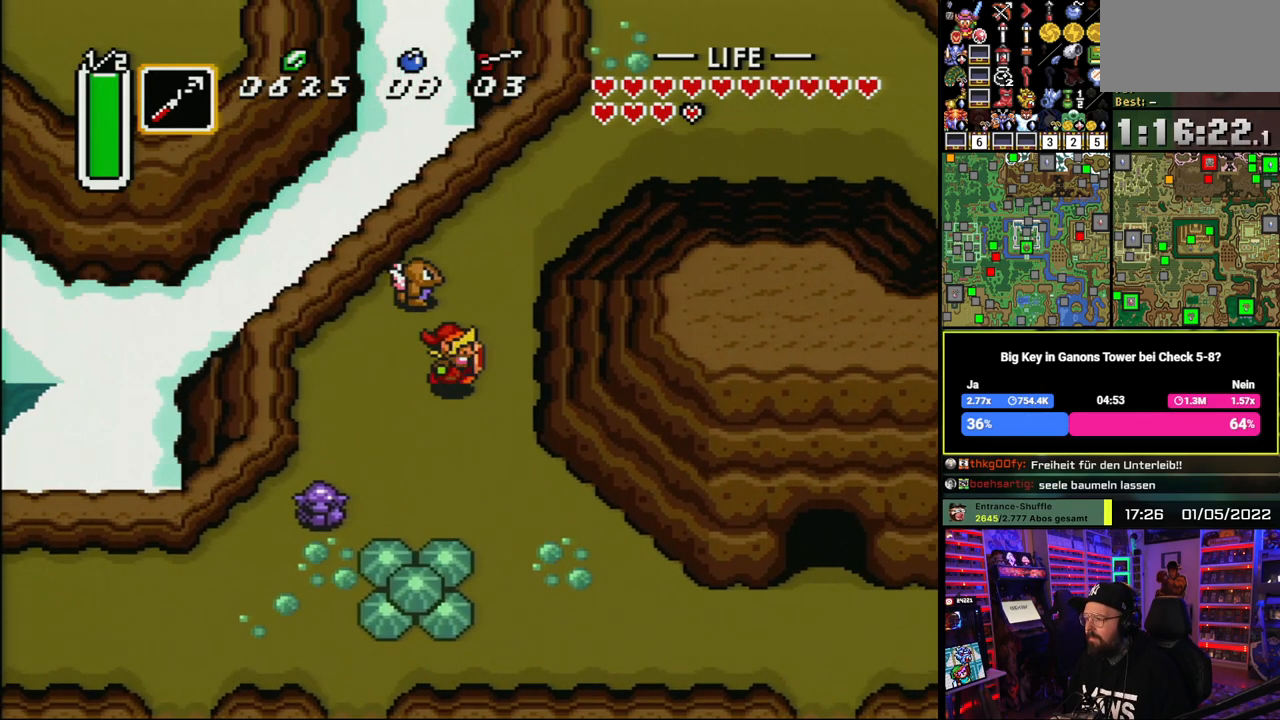
{"buttons": ["DPAD_UP"], "events": [[167, "DPAD_UP", "up"], [217, "DPAD_RIGHT", "up"], [233, "DPAD_DOWN", "down"], [300, "DPAD_DOWN", "up"], [383, "DPAD_UP", "down"]]}